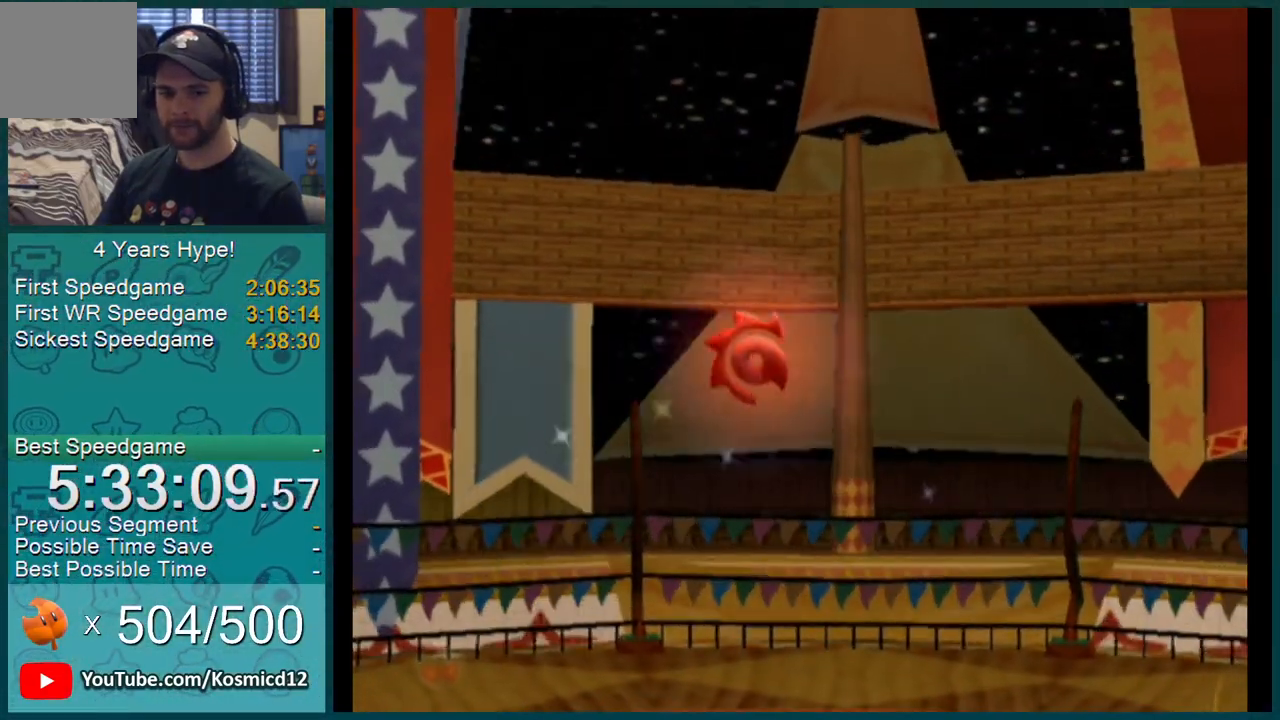
Gameplay with a controller (Nintendo layout); each line is a JSON object with the inputs held at the frame after it. "events" lists button and stick changes between this image and that frame as [ms after this image, input, new state], when the widget could be followed in between. Not read: L3 R2 R3.
{"buttons": ["L1"], "left_stick": "center", "right_stick": "center", "events": [[33, "L1", "down"], [100, "L1", "up"], [350, "L1", "down"], [433, "L1", "up"], [500, "L1", "down"]]}
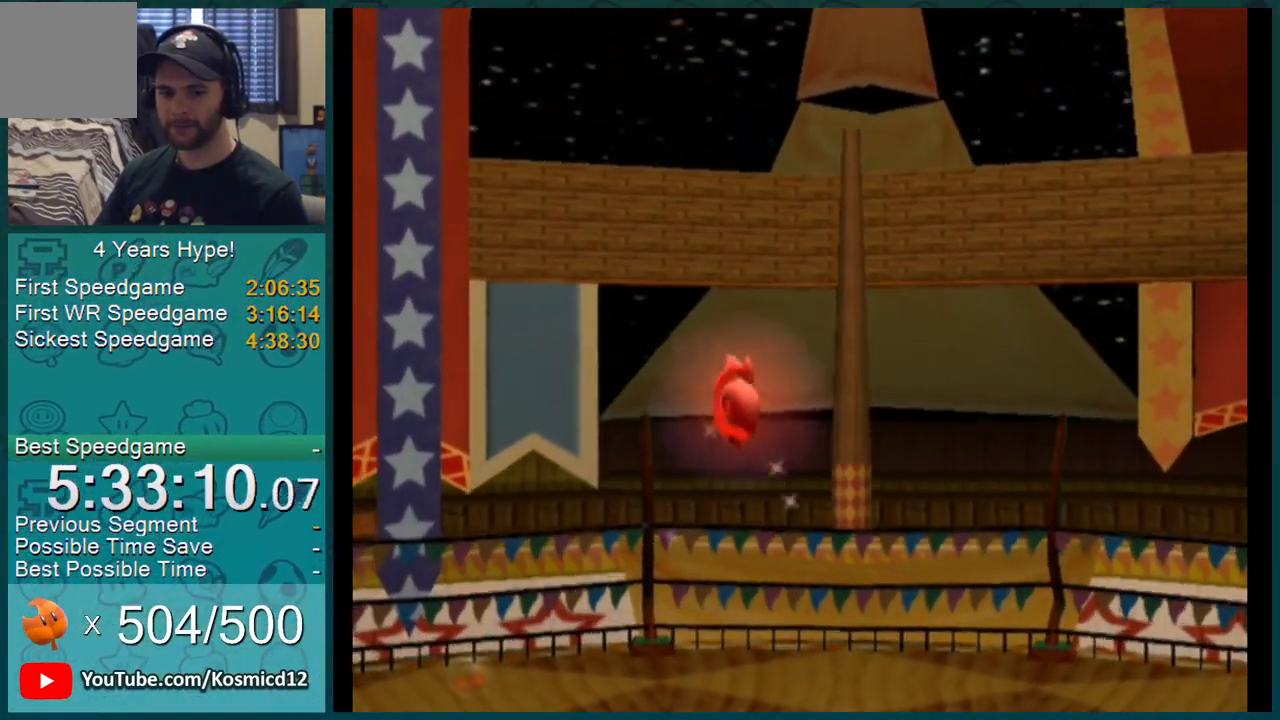
{"buttons": ["L1"], "left_stick": "center", "right_stick": "center", "events": [[67, "L1", "up"], [317, "L1", "down"], [400, "L1", "up"], [467, "L1", "down"]]}
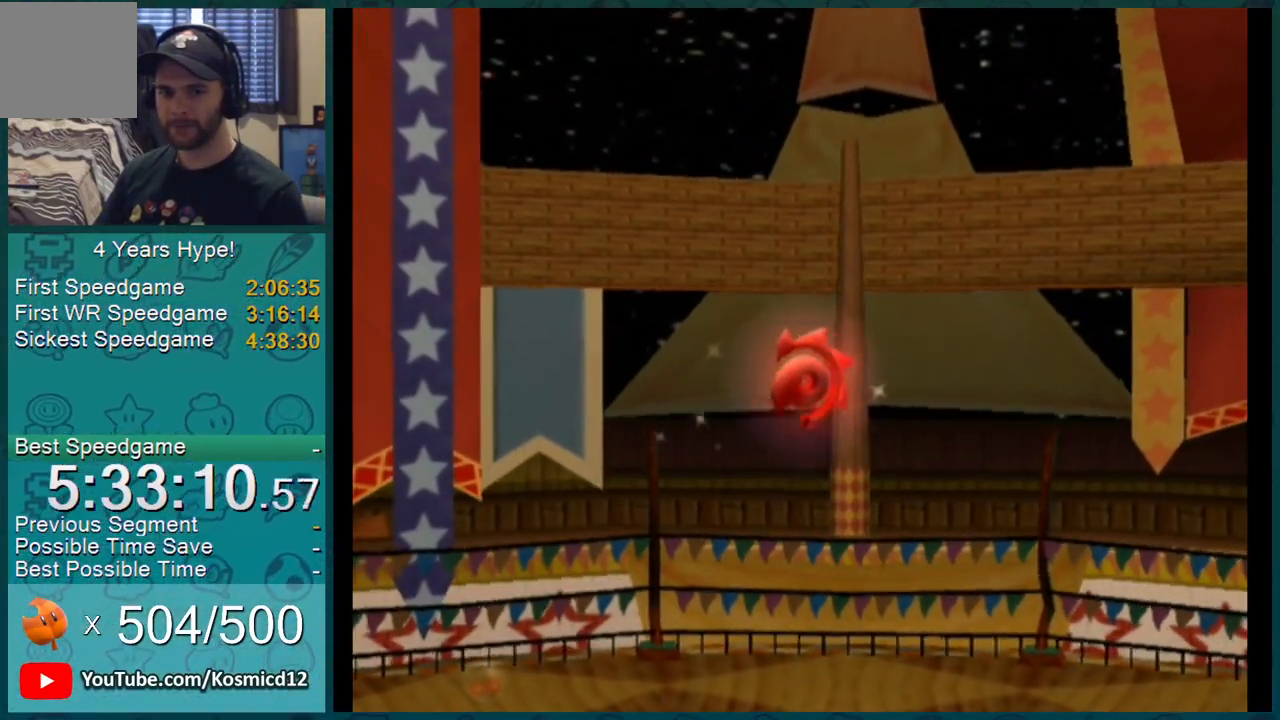
{"buttons": ["L1"], "left_stick": "center", "right_stick": "center", "events": [[66, "L1", "up"], [150, "L1", "down"], [250, "L1", "up"], [317, "L1", "down"], [400, "L1", "up"], [467, "L1", "down"]]}
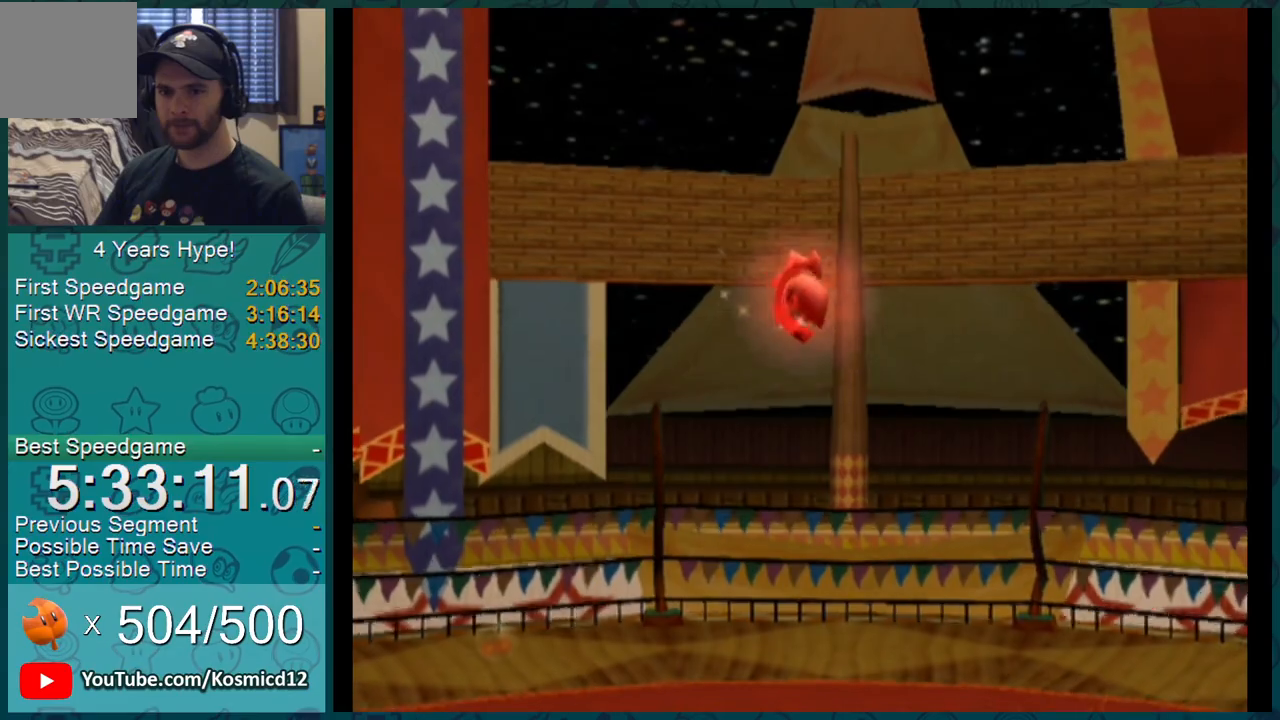
{"buttons": [], "left_stick": "center", "right_stick": "center", "events": [[67, "L1", "up"], [117, "L1", "down"], [217, "L1", "up"]]}
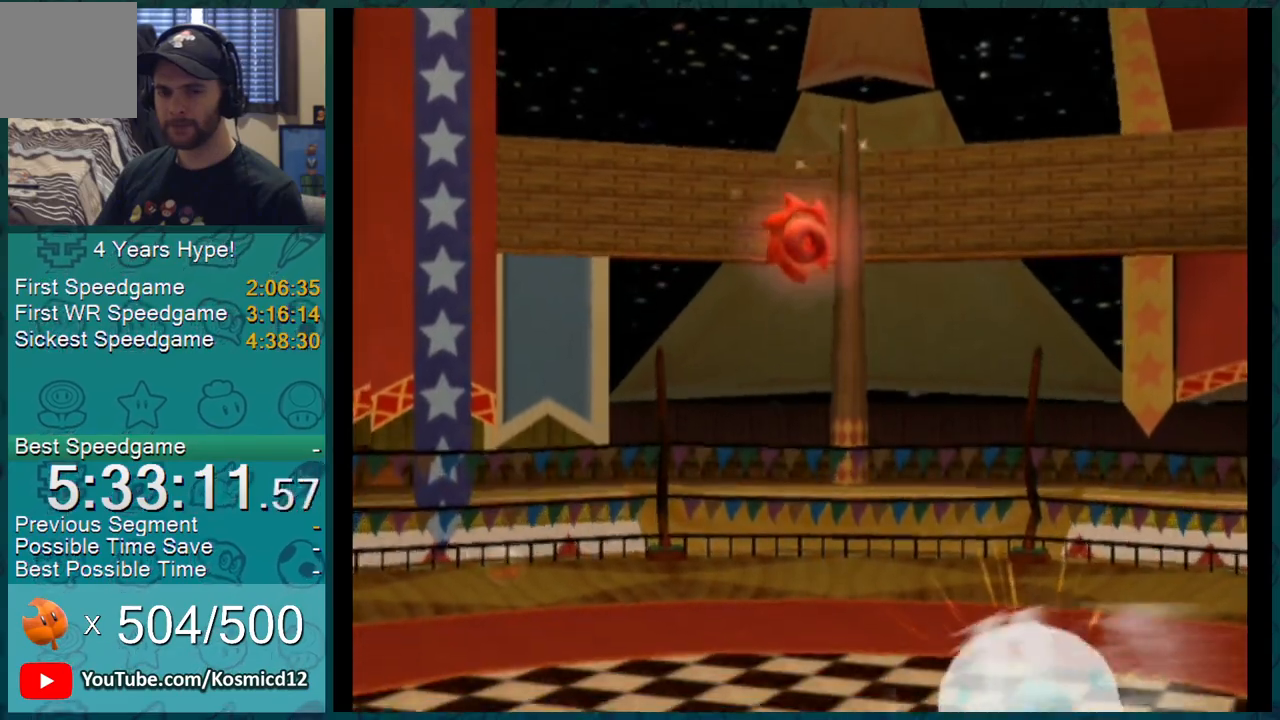
{"buttons": [], "left_stick": "center", "right_stick": "center", "events": []}
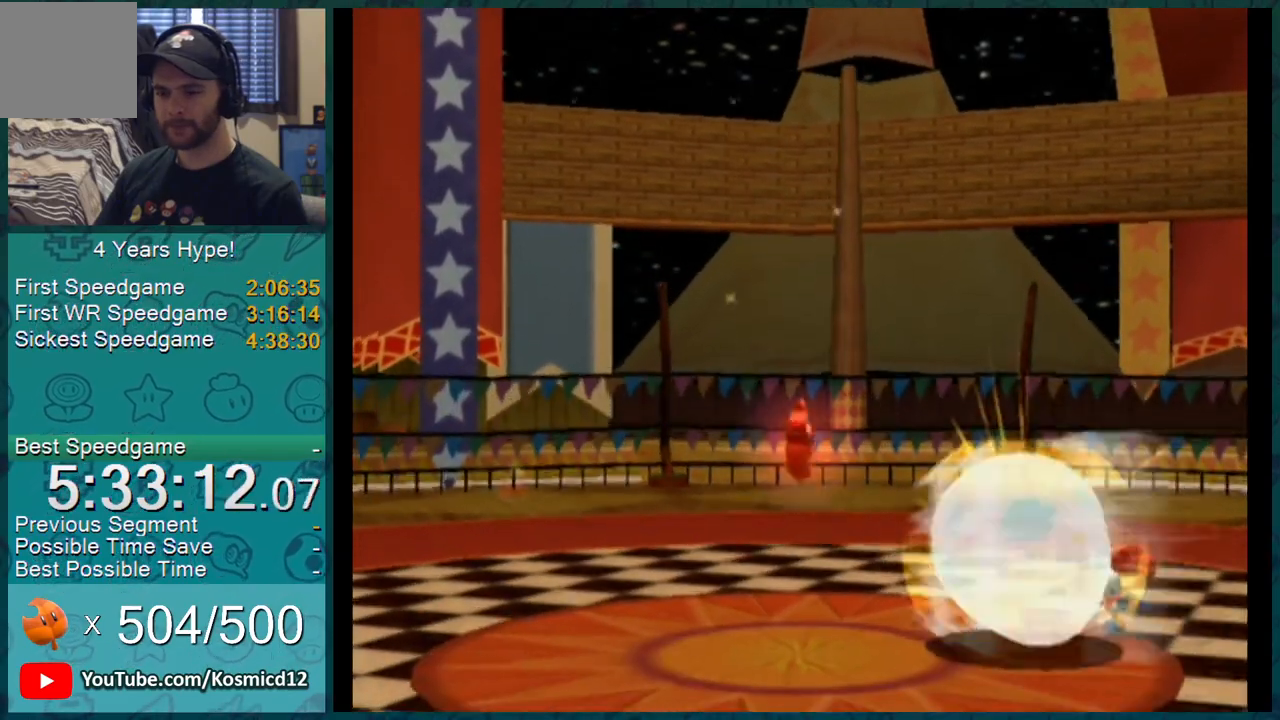
{"buttons": [], "left_stick": "up", "right_stick": "center", "events": [[117, "left_stick", "up"]]}